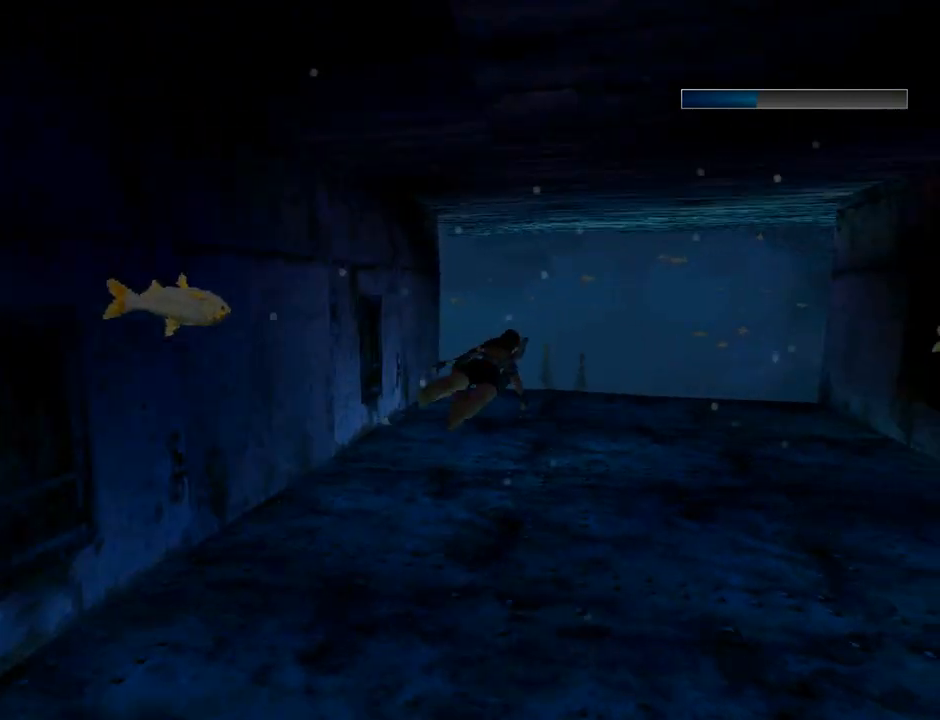
Gameplay with a controller (PlayStation layout); each line is a JSON object with the inputs held at the frame after it. "events" lists button and stick changes between this image and that frame as [ms after this image, input, new state], when the widget could be followed in between. Not read: L2 R1 right_stick.
{"buttons": ["SQUARE"], "left_stick": "center", "events": [[100, "DPAD_RIGHT", "up"]]}
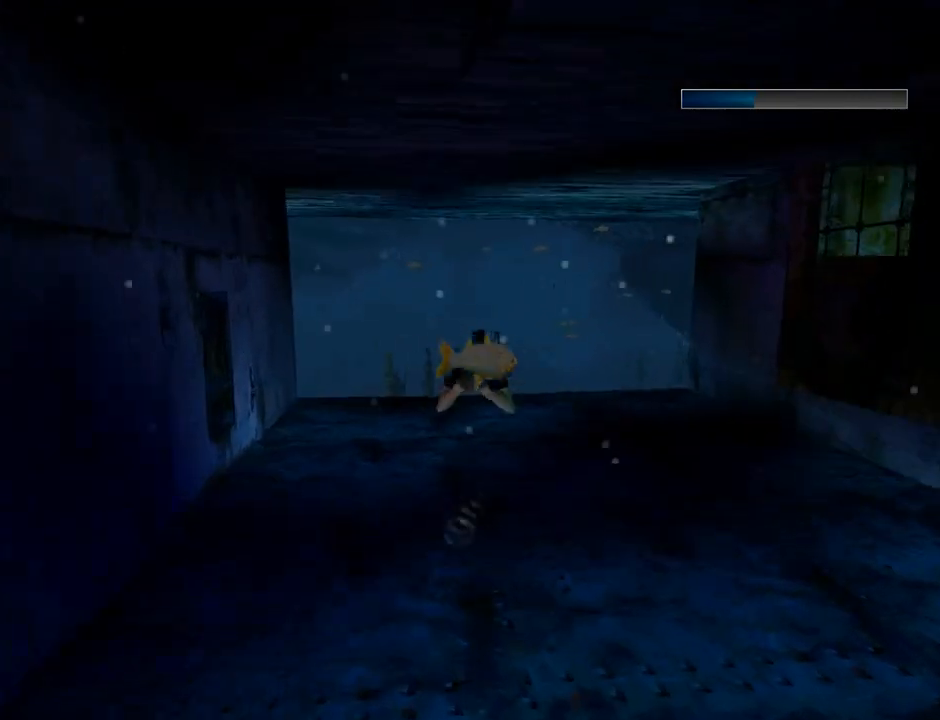
{"buttons": ["SQUARE", "DPAD_LEFT"], "left_stick": "center", "events": [[400, "DPAD_LEFT", "down"]]}
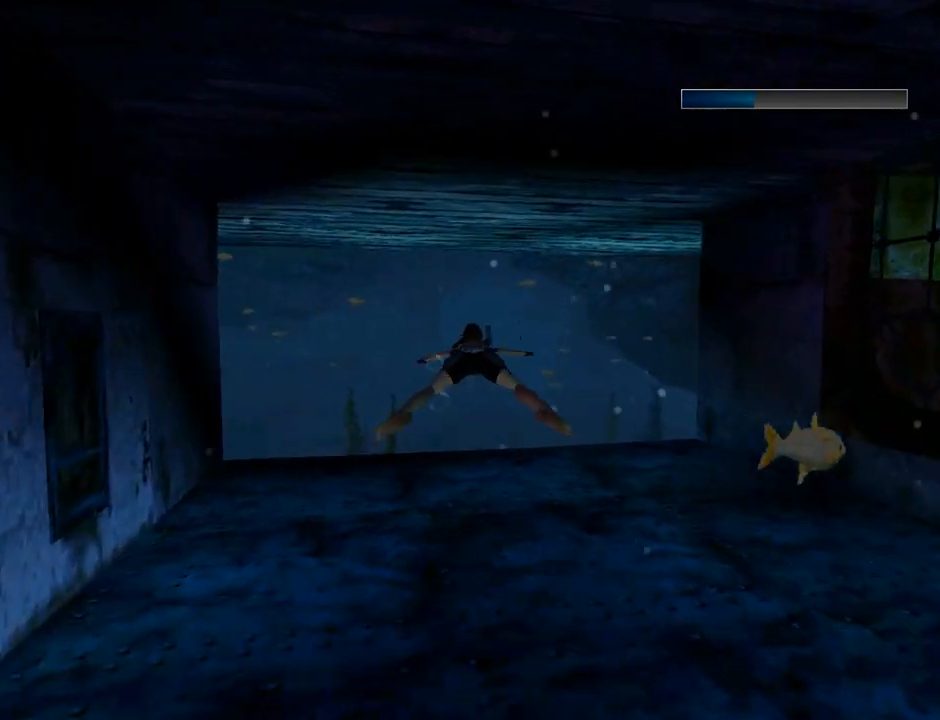
{"buttons": ["SQUARE"], "left_stick": "center", "events": [[433, "DPAD_LEFT", "up"]]}
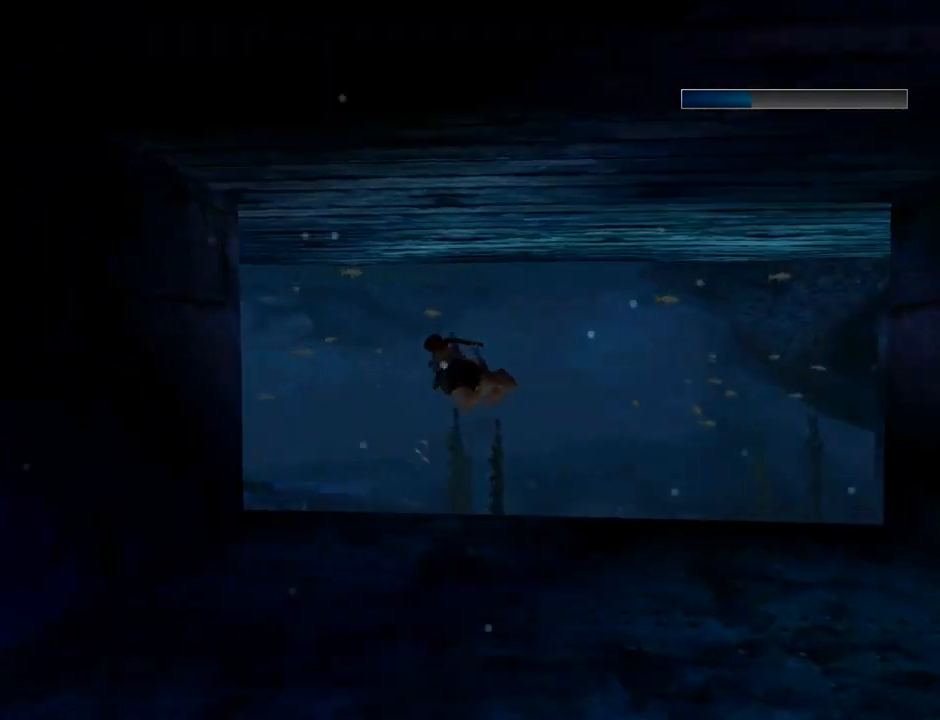
{"buttons": ["SQUARE"], "left_stick": "center", "events": [[100, "DPAD_UP", "down"], [233, "DPAD_UP", "up"]]}
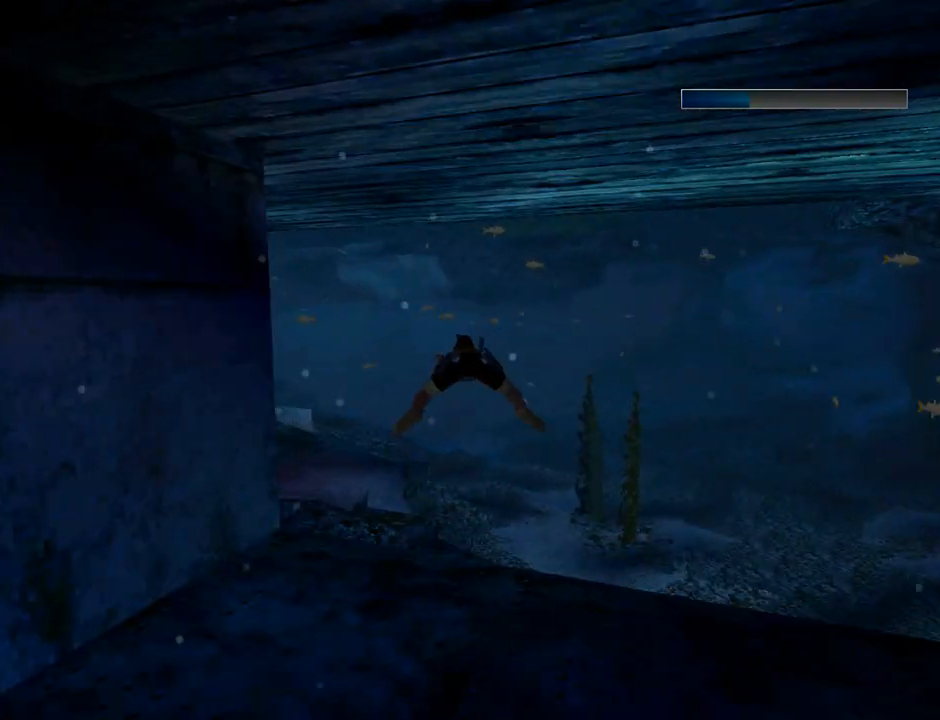
{"buttons": ["SQUARE", "L1"], "left_stick": "center", "events": [[67, "DPAD_LEFT", "down"], [267, "DPAD_LEFT", "up"], [333, "L1", "down"]]}
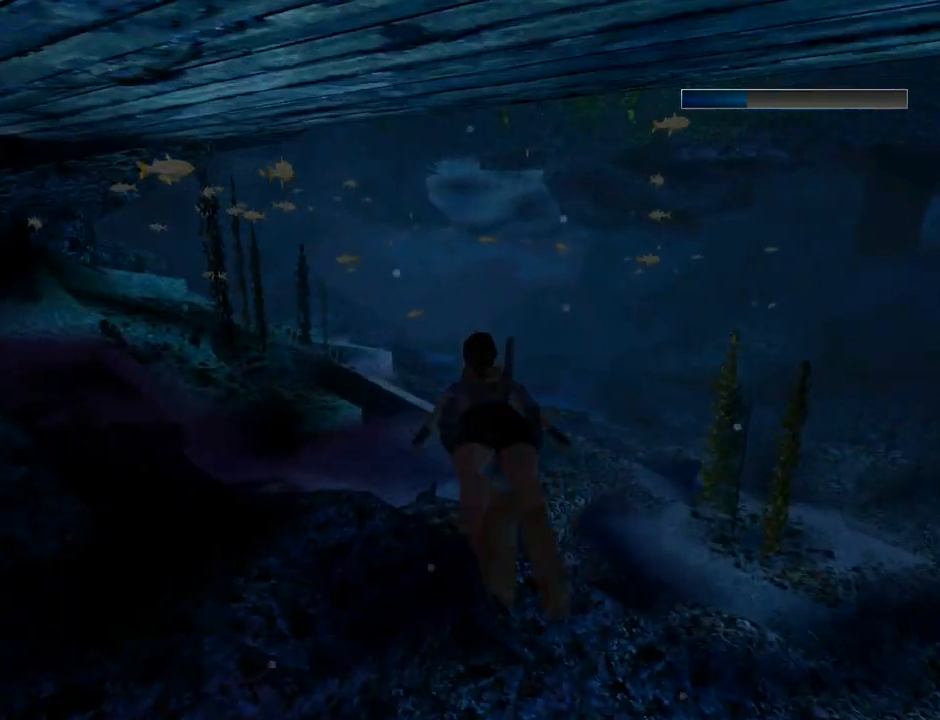
{"buttons": ["SQUARE", "L1", "DPAD_LEFT"], "left_stick": "center", "events": [[267, "DPAD_LEFT", "down"]]}
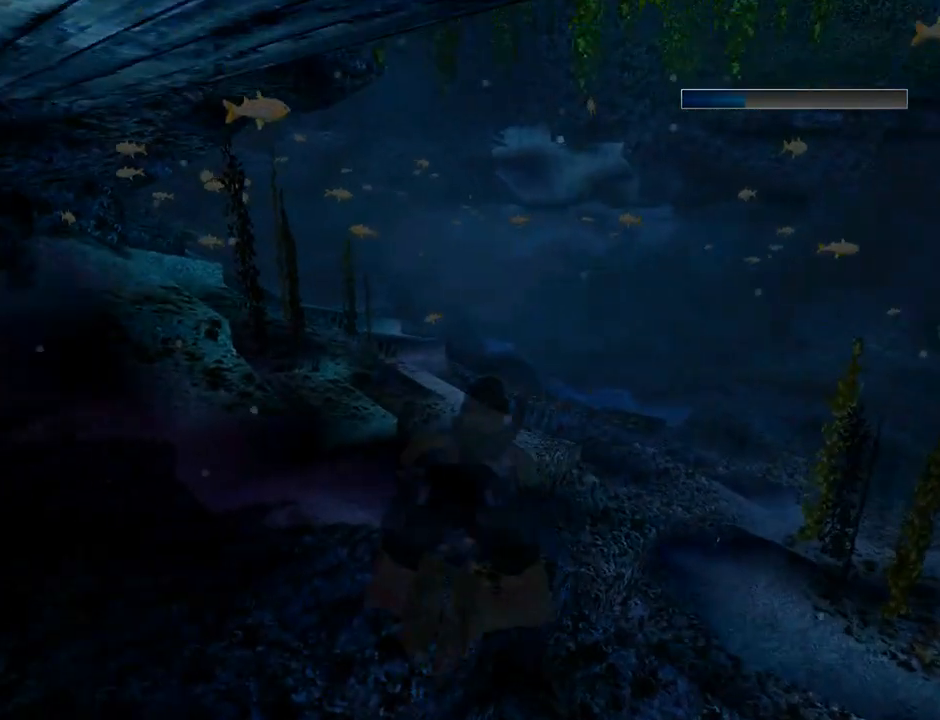
{"buttons": ["SQUARE", "L1", "DPAD_LEFT"], "left_stick": "center", "events": []}
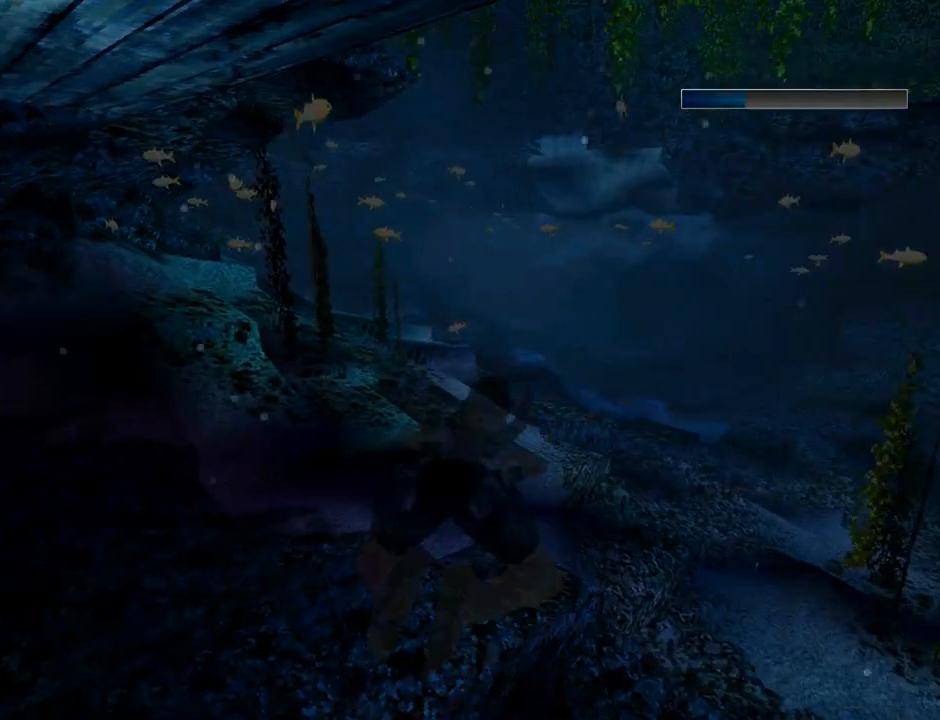
{"buttons": ["SQUARE", "L1"], "left_stick": "center", "events": [[500, "DPAD_LEFT", "up"]]}
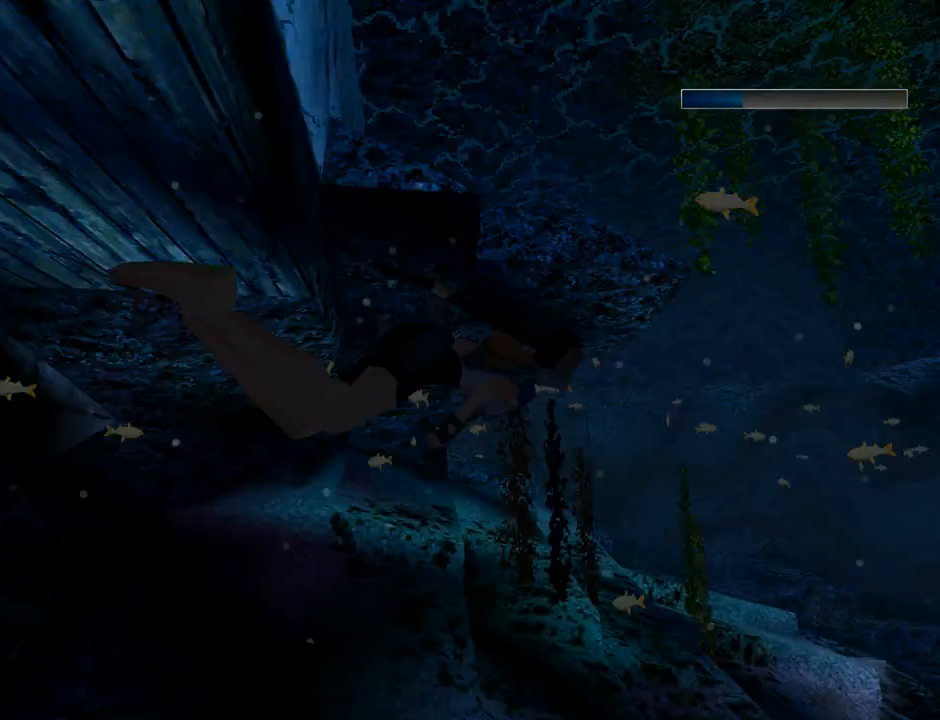
{"buttons": ["SQUARE", "L1"], "left_stick": "center", "events": []}
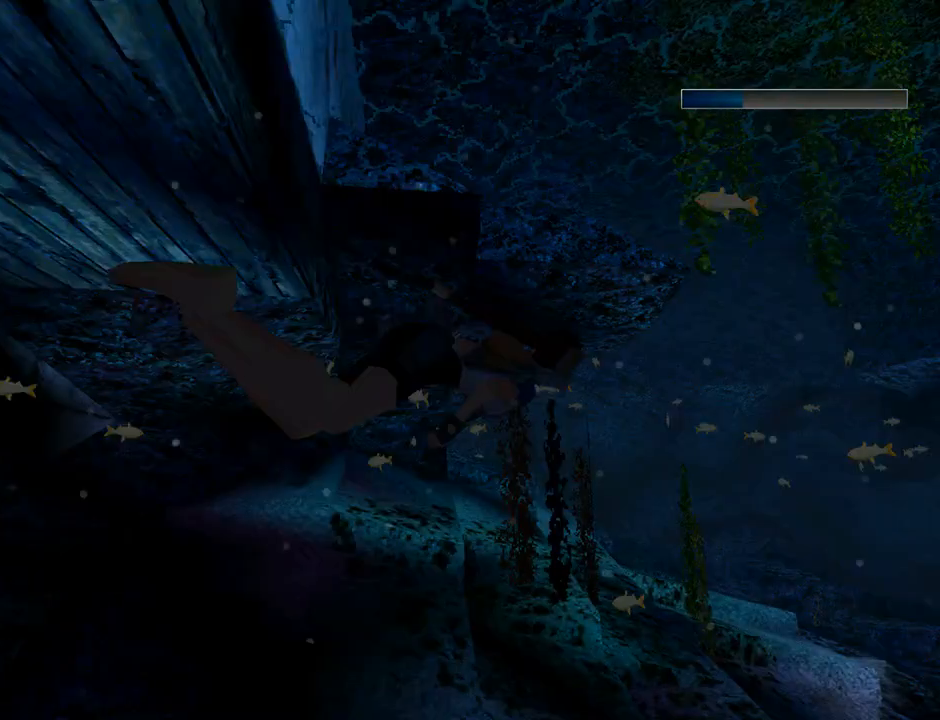
{"buttons": ["SQUARE", "L1"], "left_stick": "center", "events": []}
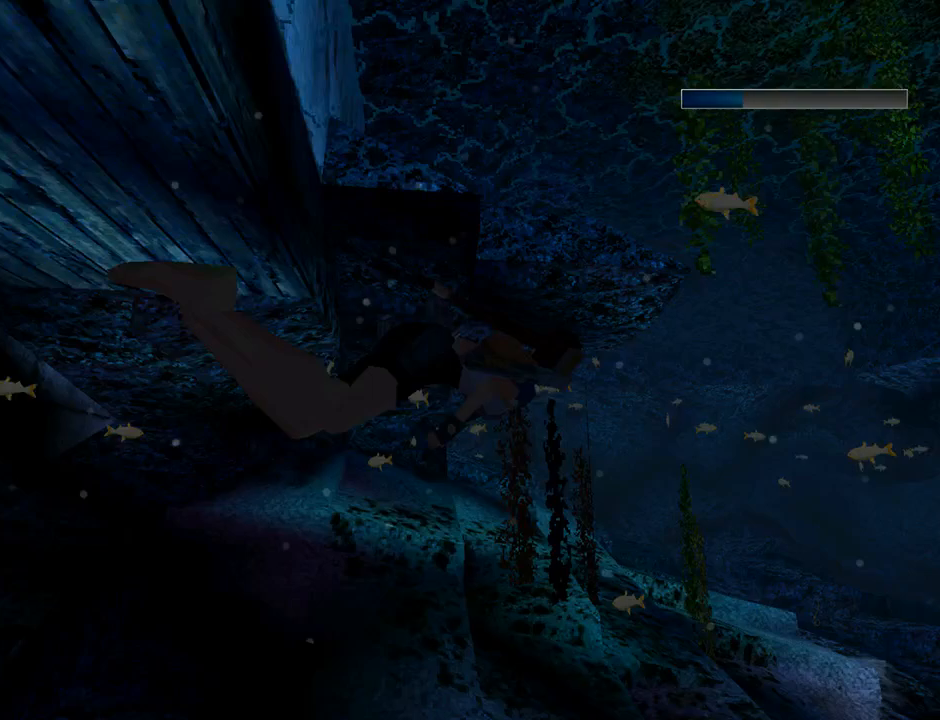
{"buttons": ["SQUARE", "L1"], "left_stick": "center", "events": []}
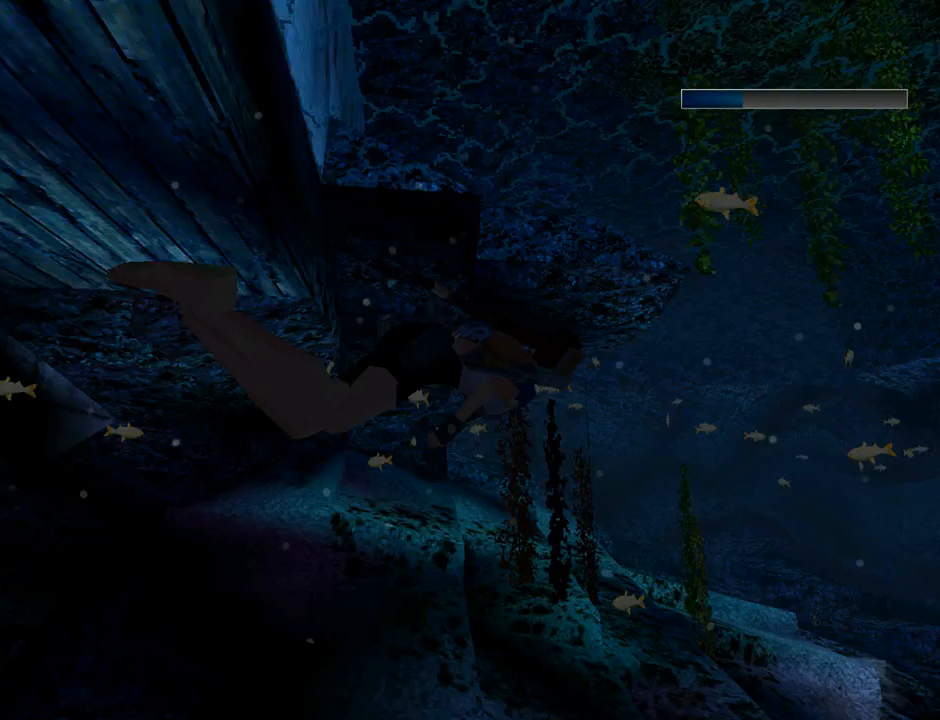
{"buttons": ["SQUARE", "DPAD_DOWN"], "left_stick": "center", "events": [[500, "DPAD_DOWN", "down"], [500, "L1", "up"]]}
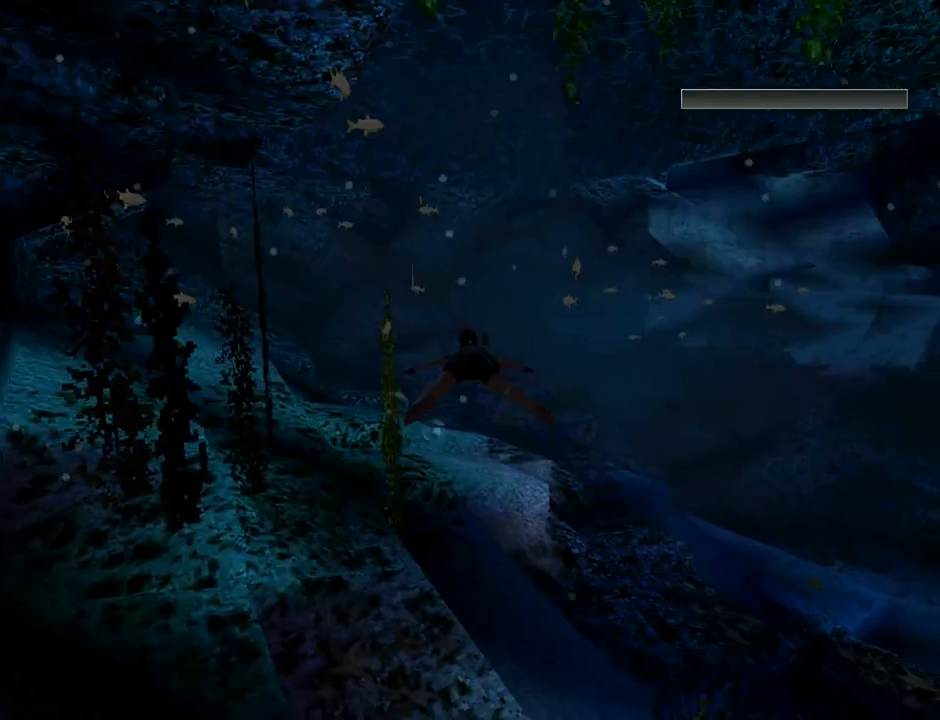
{"buttons": ["SQUARE", "DPAD_LEFT"], "left_stick": "center", "events": [[400, "DPAD_DOWN", "up"], [400, "DPAD_LEFT", "down"]]}
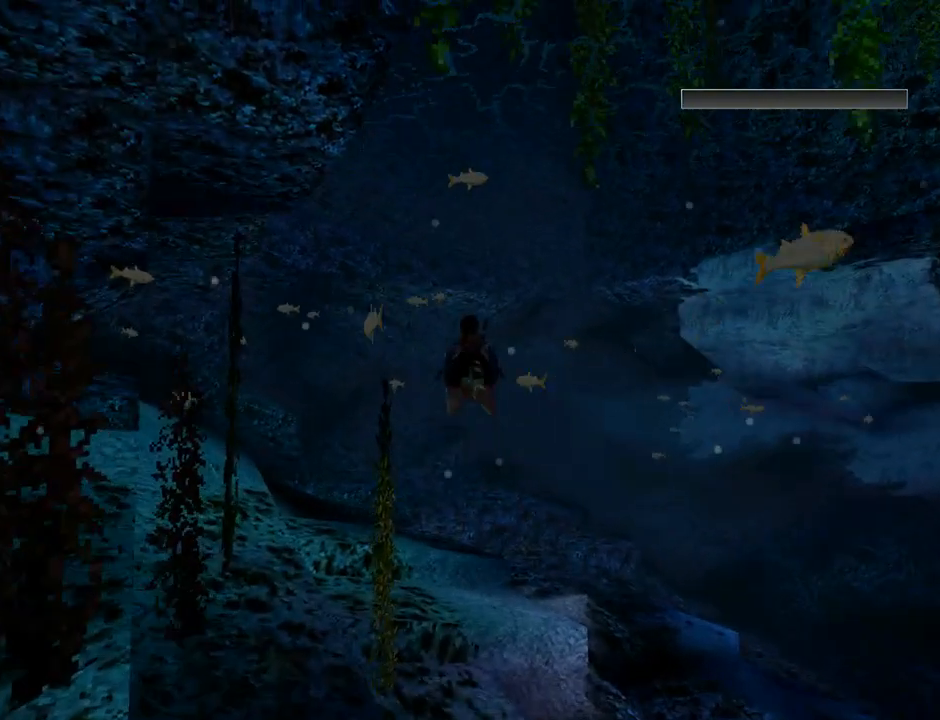
{"buttons": ["SQUARE", "DPAD_DOWN", "DPAD_LEFT"], "left_stick": "center", "events": [[100, "DPAD_DOWN", "down"], [167, "DPAD_LEFT", "up"], [500, "DPAD_LEFT", "down"]]}
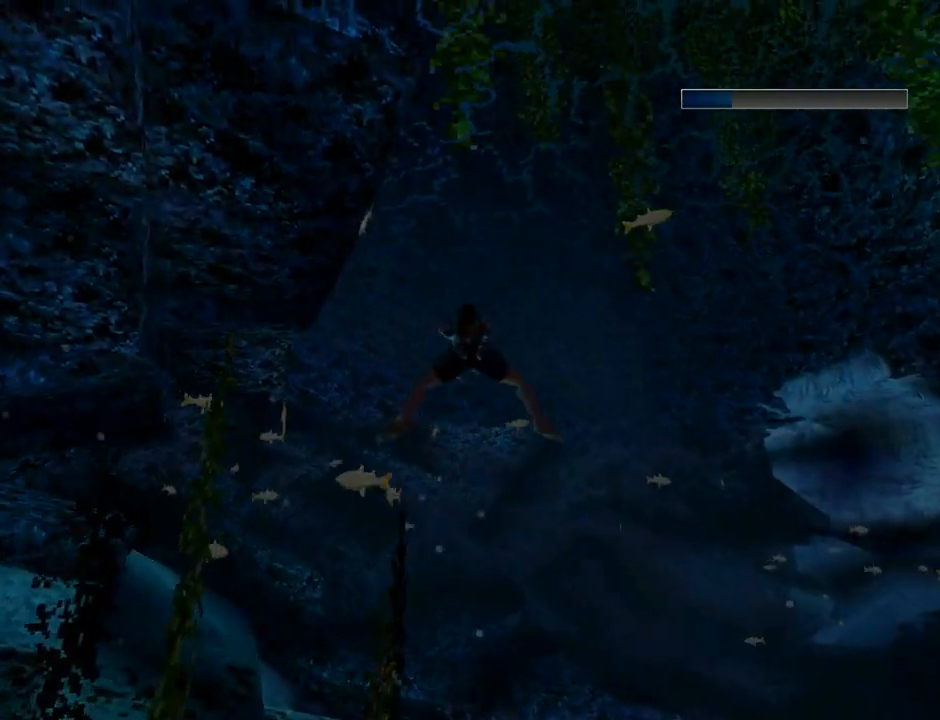
{"buttons": ["SQUARE", "DPAD_DOWN", "DPAD_LEFT"], "left_stick": "center", "events": [[200, "DPAD_DOWN", "up"], [200, "DPAD_LEFT", "up"], [233, "DPAD_DOWN", "down"], [500, "DPAD_LEFT", "down"]]}
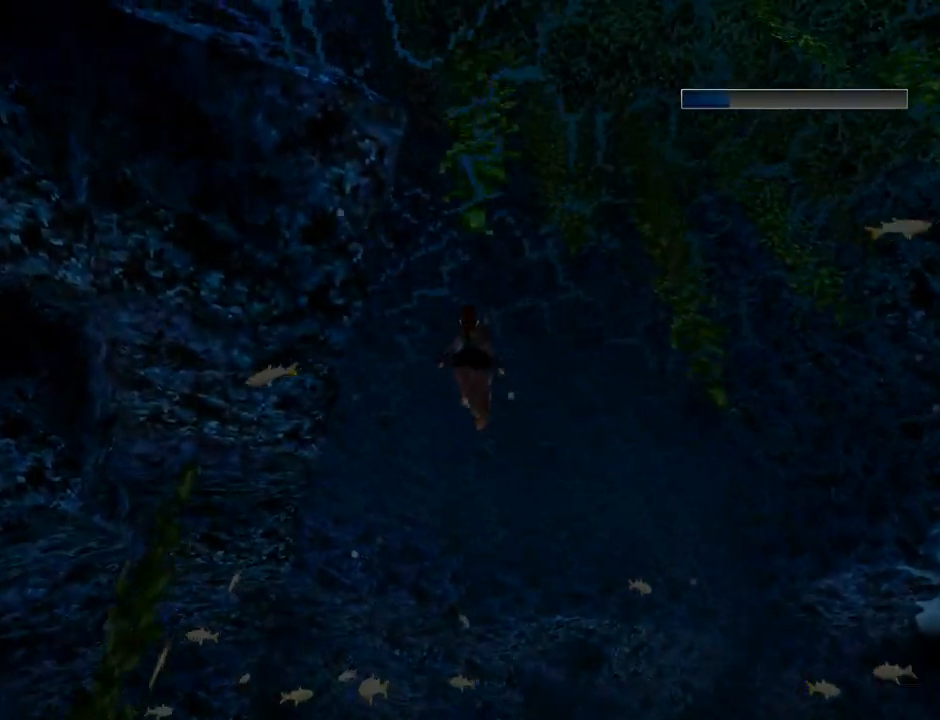
{"buttons": ["SQUARE", "DPAD_LEFT"], "left_stick": "center", "events": [[167, "DPAD_DOWN", "up"]]}
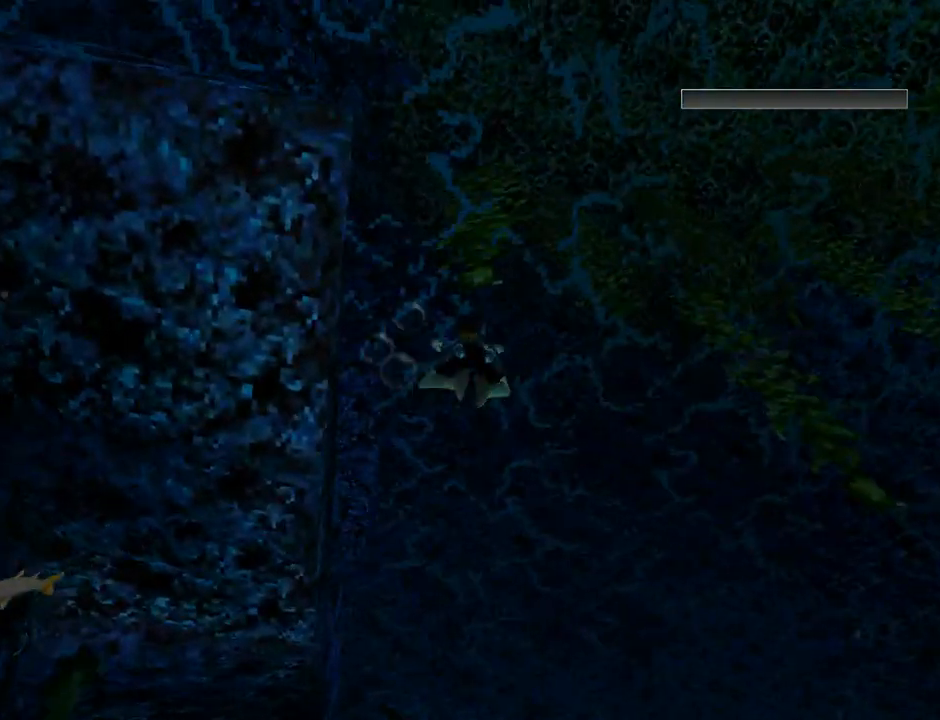
{"buttons": ["DPAD_UP", "DPAD_LEFT"], "left_stick": "center", "events": [[133, "DPAD_UP", "down"], [200, "SQUARE", "up"]]}
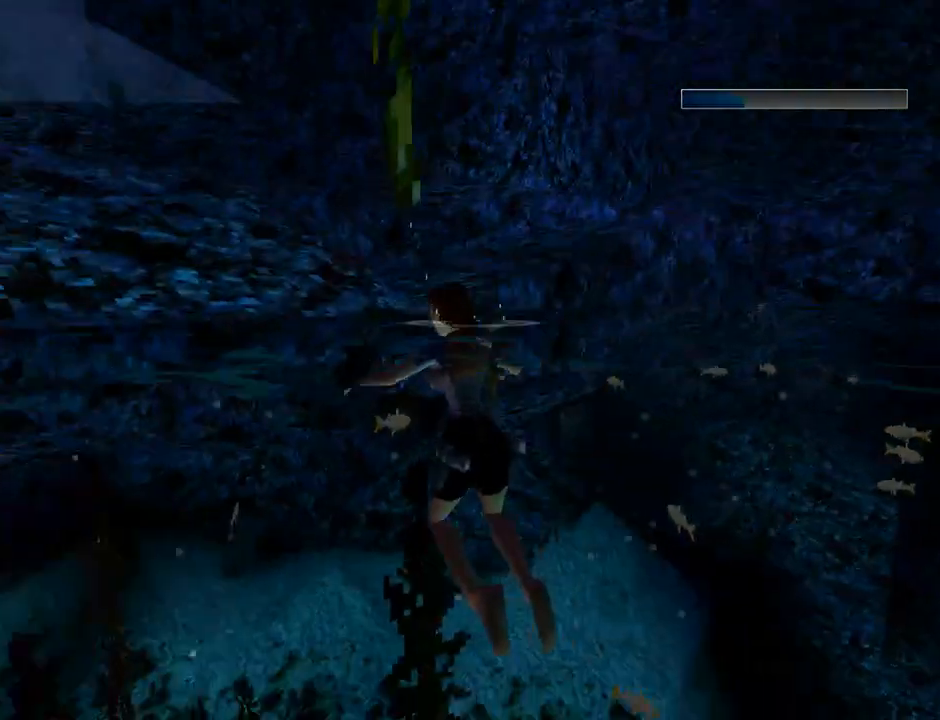
{"buttons": ["CROSS", "DPAD_UP", "DPAD_RIGHT"], "left_stick": "center", "events": [[267, "DPAD_LEFT", "up"], [367, "CROSS", "down"], [367, "DPAD_RIGHT", "down"]]}
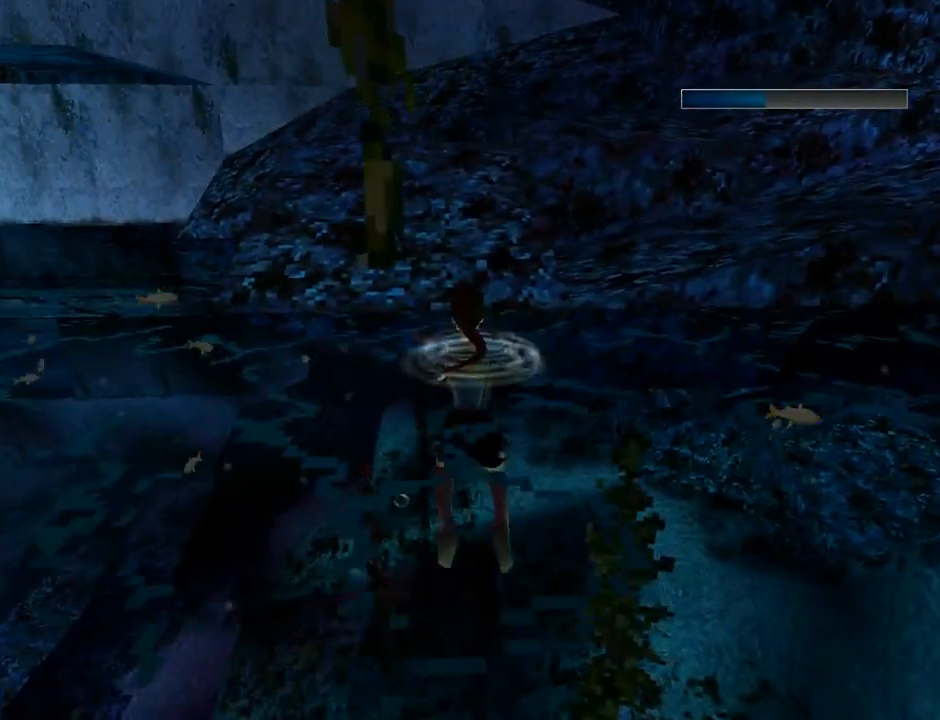
{"buttons": ["CROSS", "DPAD_UP"], "left_stick": "center", "events": [[133, "DPAD_RIGHT", "up"]]}
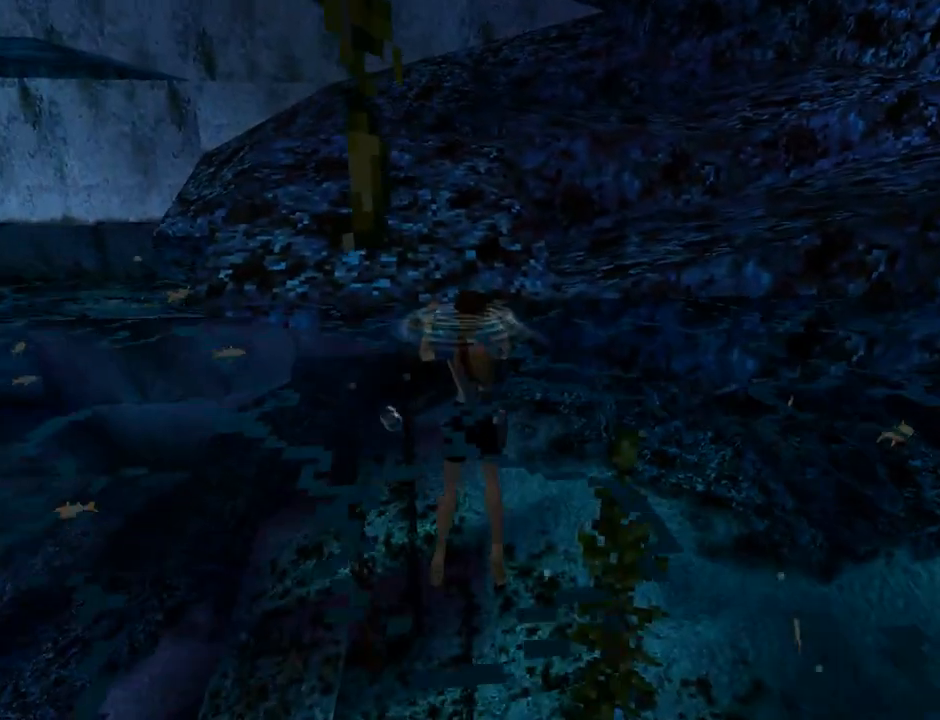
{"buttons": ["CROSS"], "left_stick": "center", "events": [[333, "DPAD_UP", "up"]]}
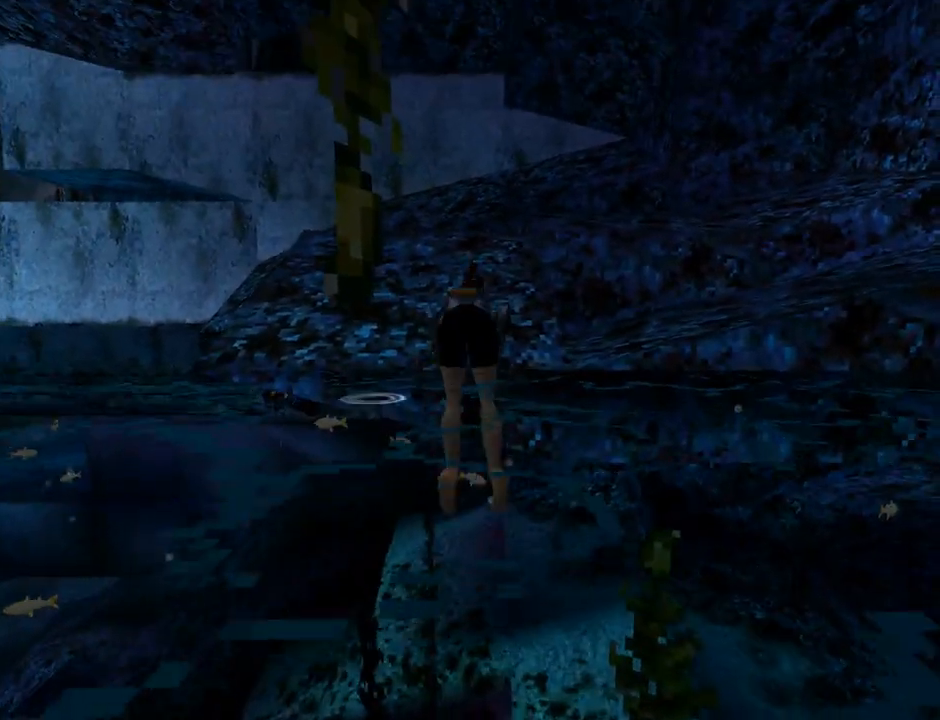
{"buttons": ["DPAD_UP", "DPAD_LEFT"], "left_stick": "center", "events": [[167, "DPAD_UP", "down"], [500, "CROSS", "up"], [500, "DPAD_LEFT", "down"]]}
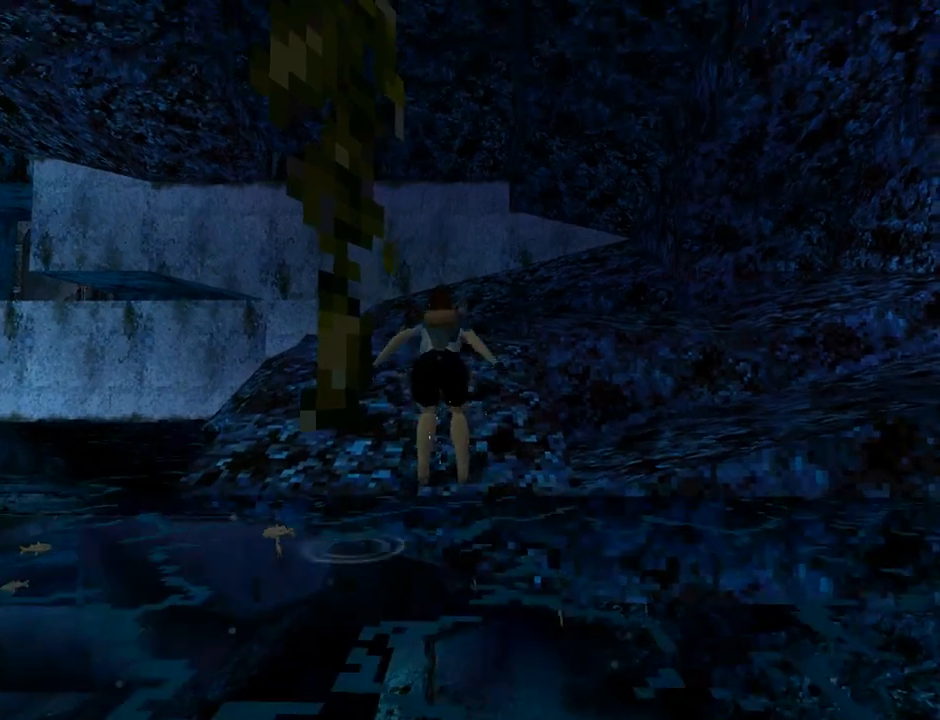
{"buttons": ["DPAD_UP", "DPAD_LEFT"], "left_stick": "center", "events": []}
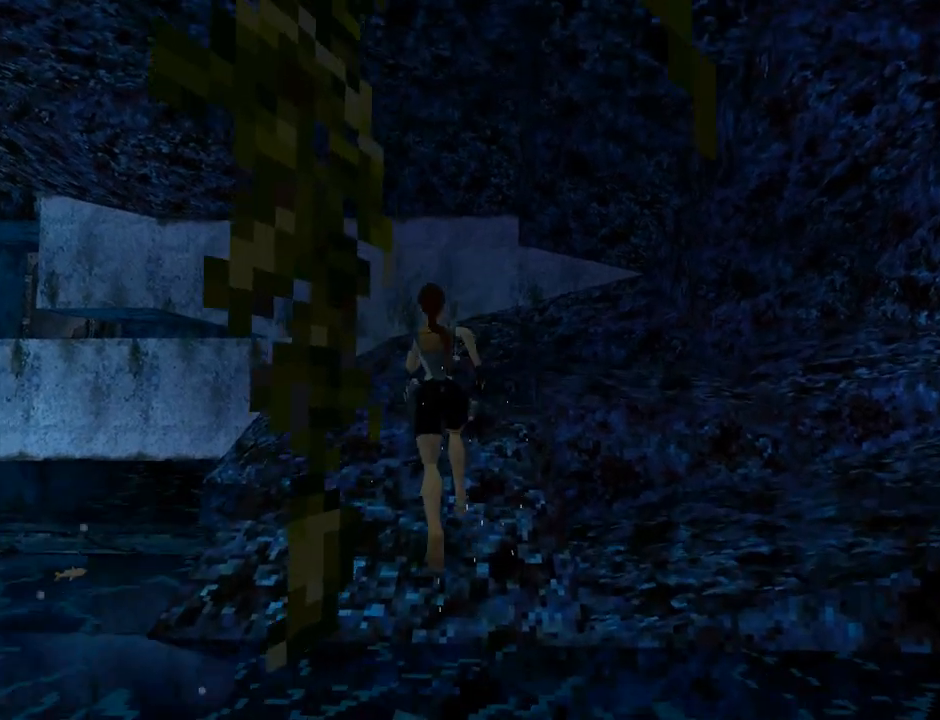
{"buttons": [], "left_stick": "center", "events": [[133, "DPAD_UP", "up"], [333, "DPAD_LEFT", "up"]]}
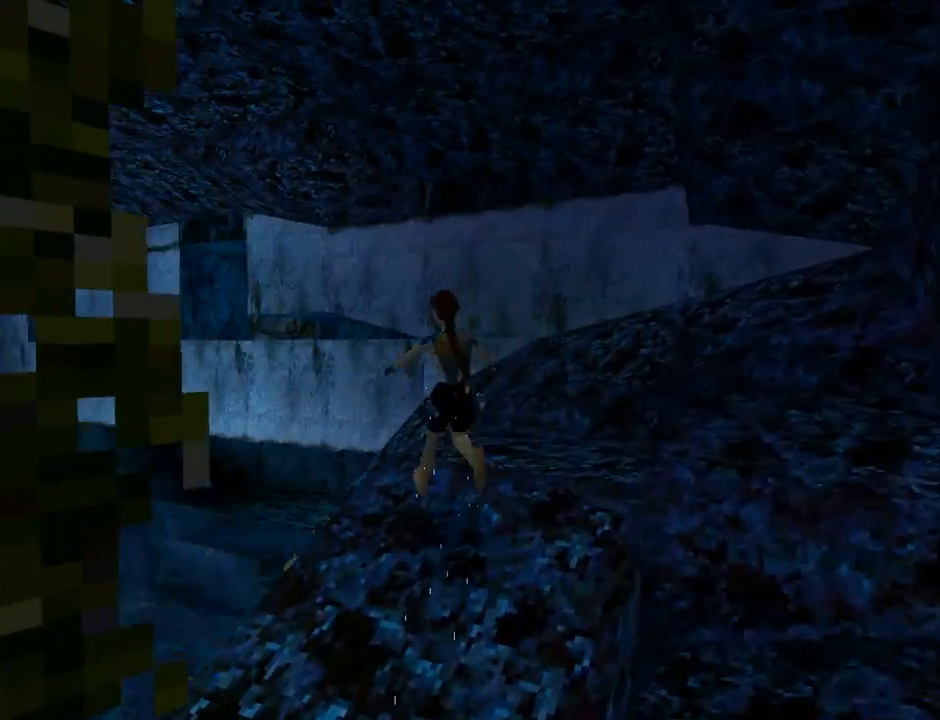
{"buttons": ["DPAD_RIGHT"], "left_stick": "center", "events": [[100, "DPAD_RIGHT", "down"]]}
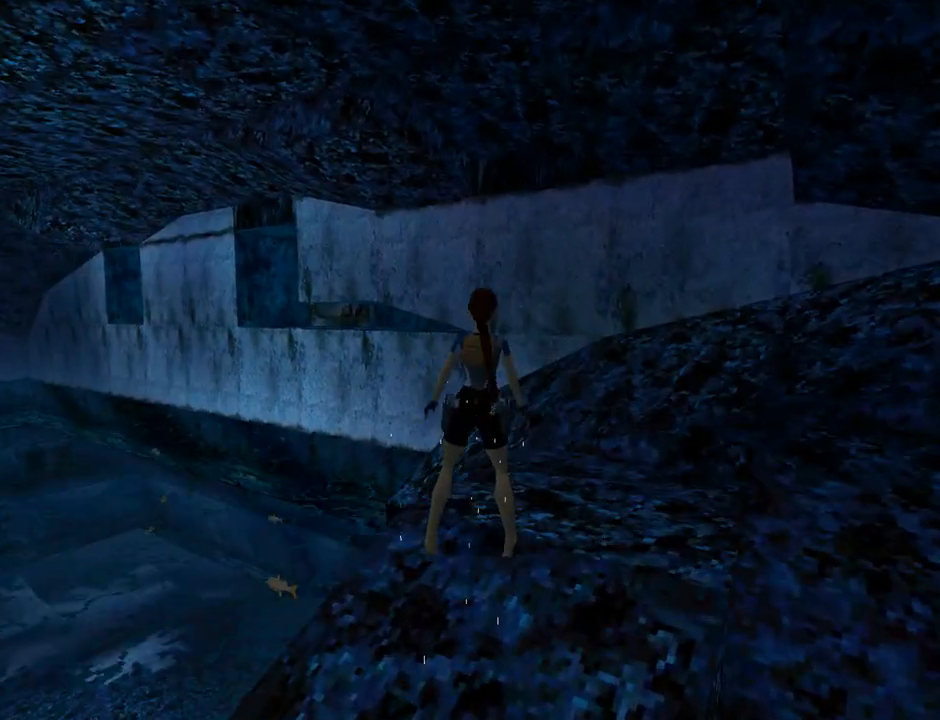
{"buttons": ["DPAD_RIGHT"], "left_stick": "center", "events": []}
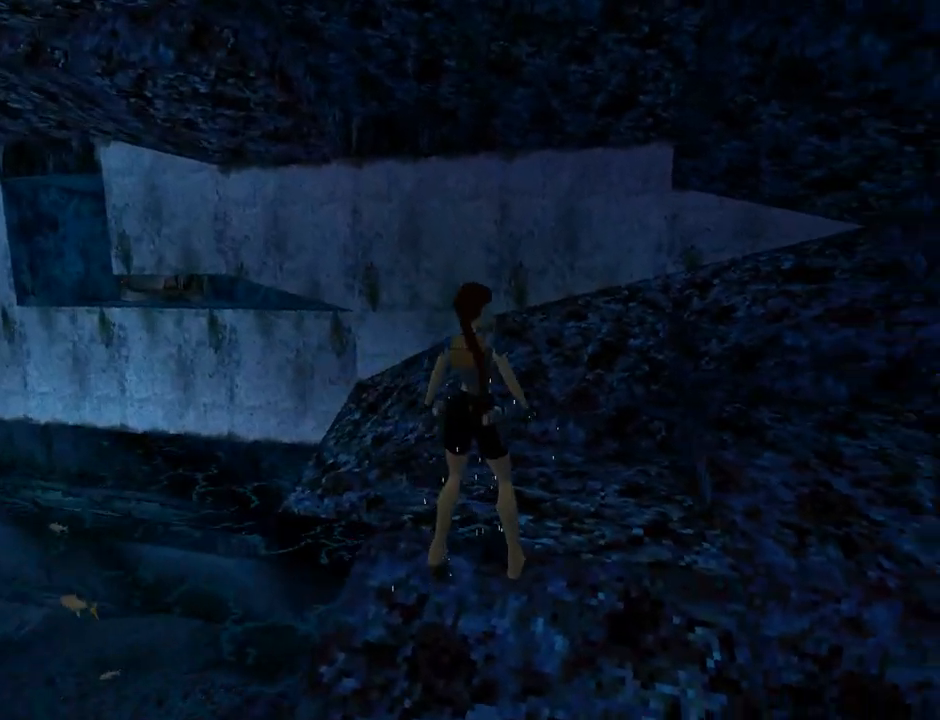
{"buttons": ["L1", "DPAD_RIGHT"], "left_stick": "center", "events": [[467, "L1", "down"]]}
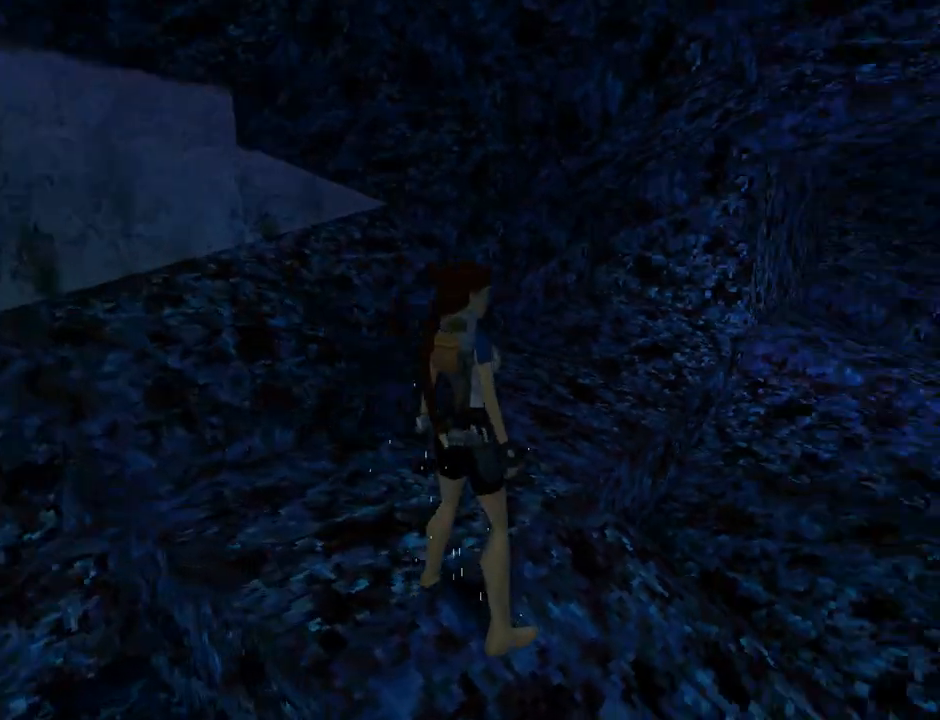
{"buttons": ["L1"], "left_stick": "center", "events": [[167, "DPAD_UP", "down"], [267, "DPAD_RIGHT", "up"], [267, "DPAD_UP", "up"]]}
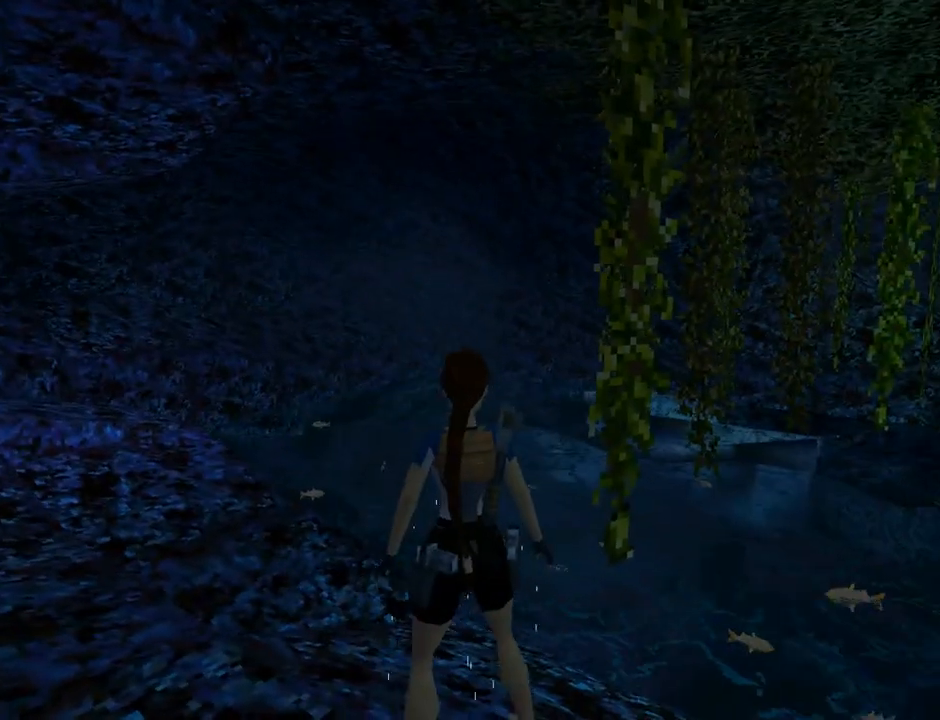
{"buttons": ["DPAD_LEFT"], "left_stick": "center", "events": [[367, "DPAD_UP", "down"], [367, "L1", "up"], [433, "DPAD_LEFT", "down"], [500, "DPAD_UP", "up"]]}
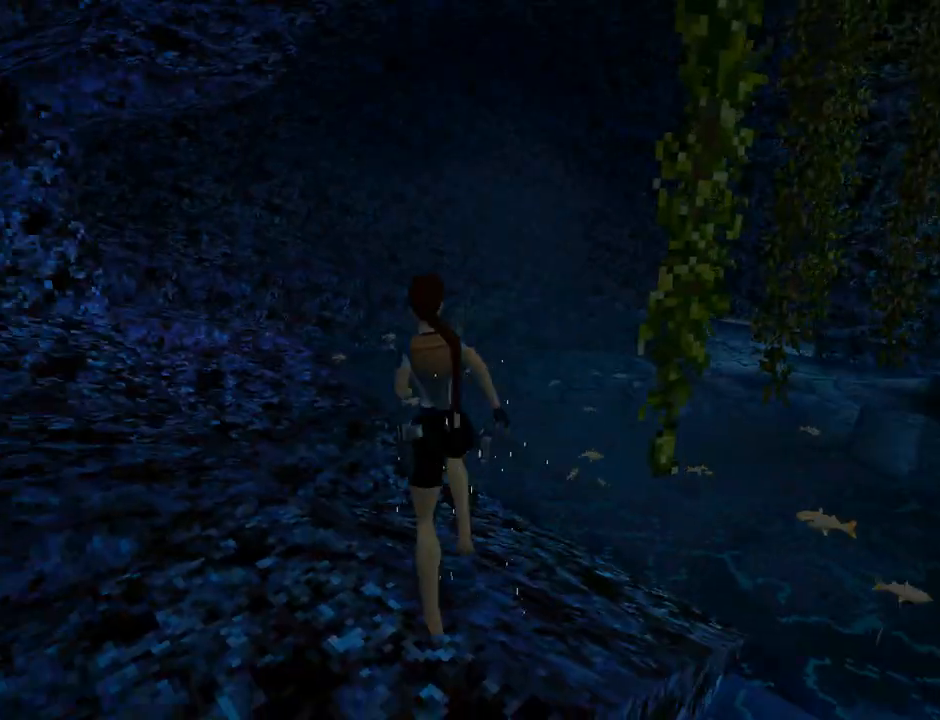
{"buttons": ["DPAD_LEFT"], "left_stick": "center", "events": []}
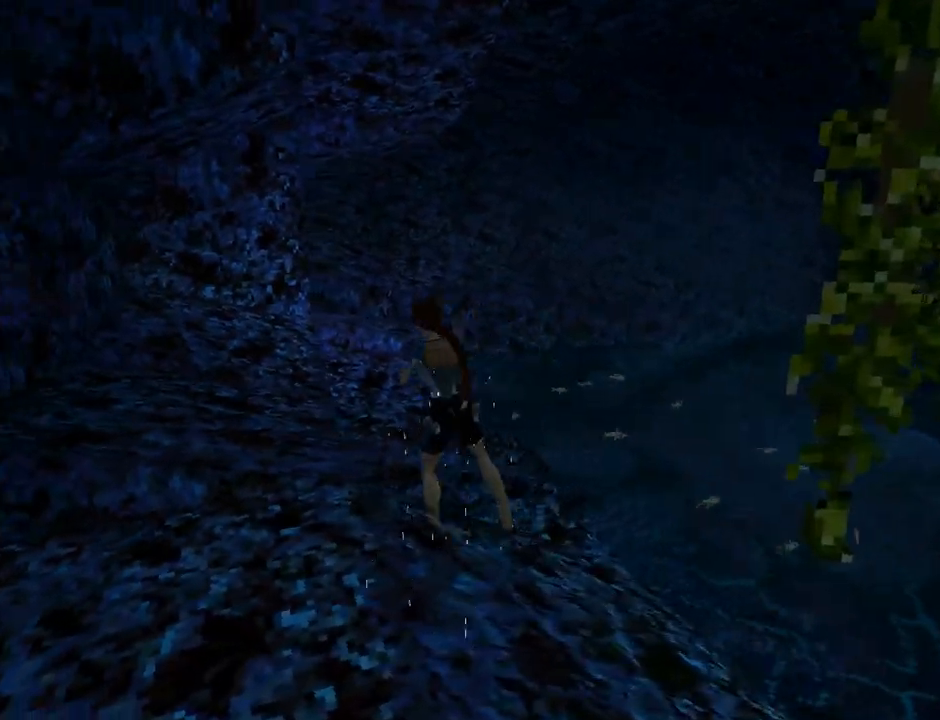
{"buttons": ["DPAD_LEFT"], "left_stick": "center", "events": []}